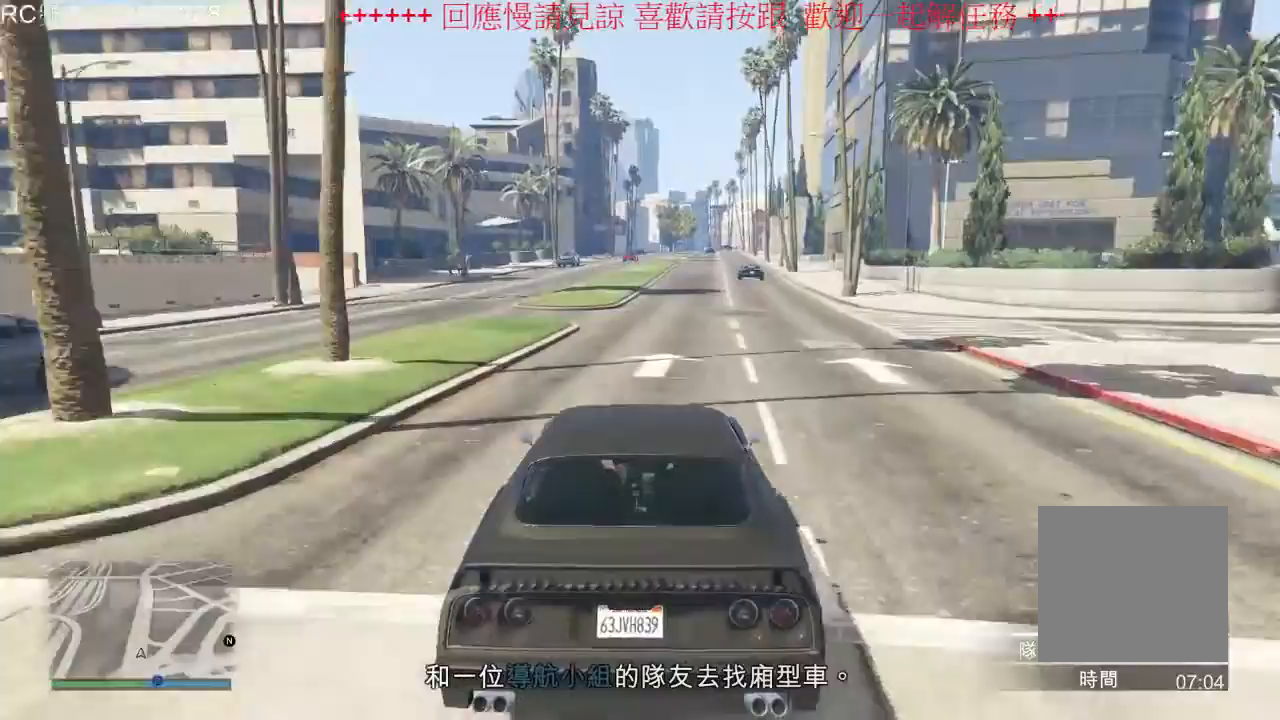
Gameplay with a controller (Xbox layout); each line is a JSON object with the inputs held at the frame after it (dt_ms = milliseconds from this image to that frame). "events" lists button and stick changes between this image and that frame as [ms after this image, input, new state], when the widget could be followed in between. Not read: L3 R2 R3.
{"dt_ms": 500, "buttons": [], "left_stick": "center", "right_stick": "center", "events": []}
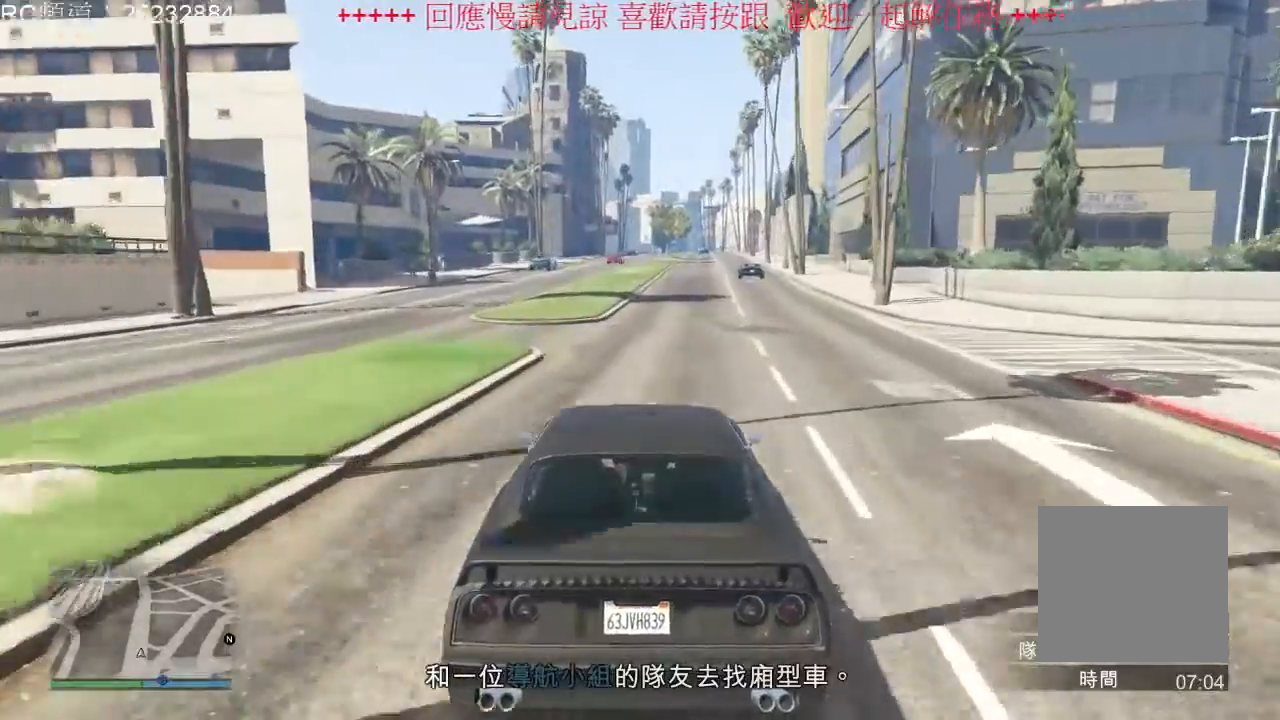
{"dt_ms": 500, "buttons": [], "left_stick": "center", "right_stick": "center", "events": []}
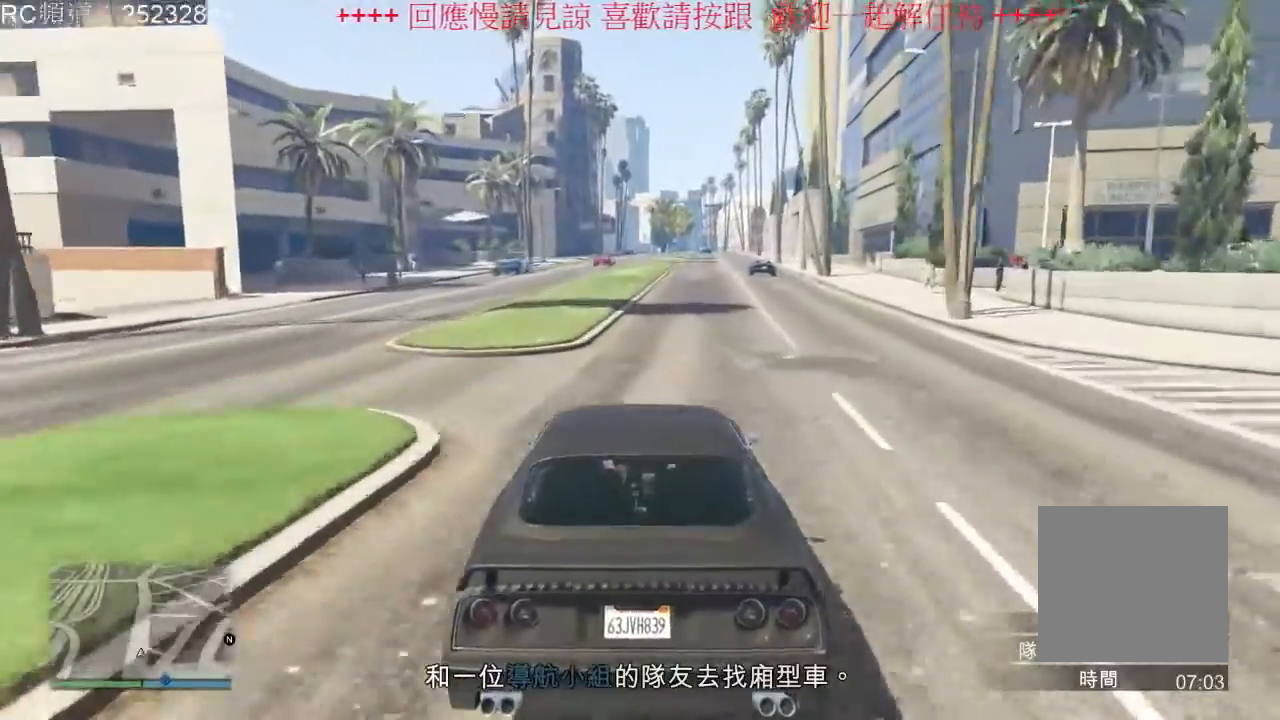
{"dt_ms": 500, "buttons": [], "left_stick": "center", "right_stick": "center", "events": [[67, "left_stick", "right"], [200, "left_stick", "center"]]}
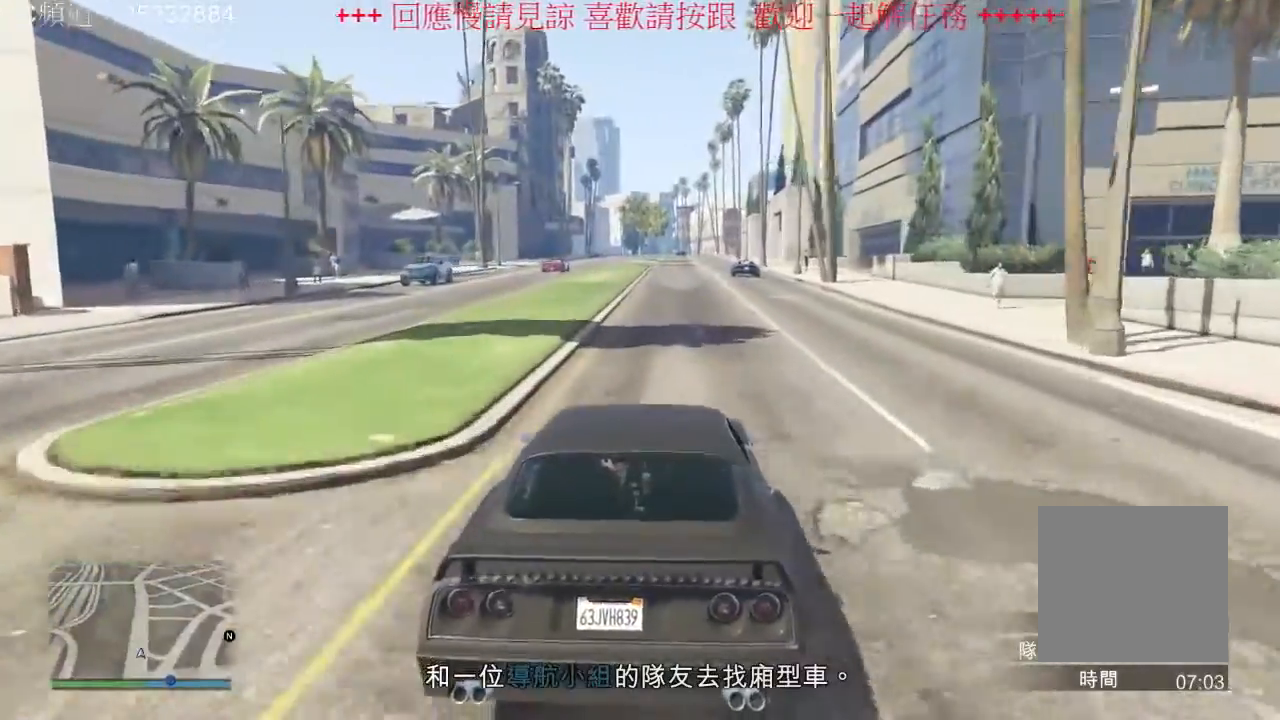
{"dt_ms": 500, "buttons": [], "left_stick": "center", "right_stick": "center", "events": []}
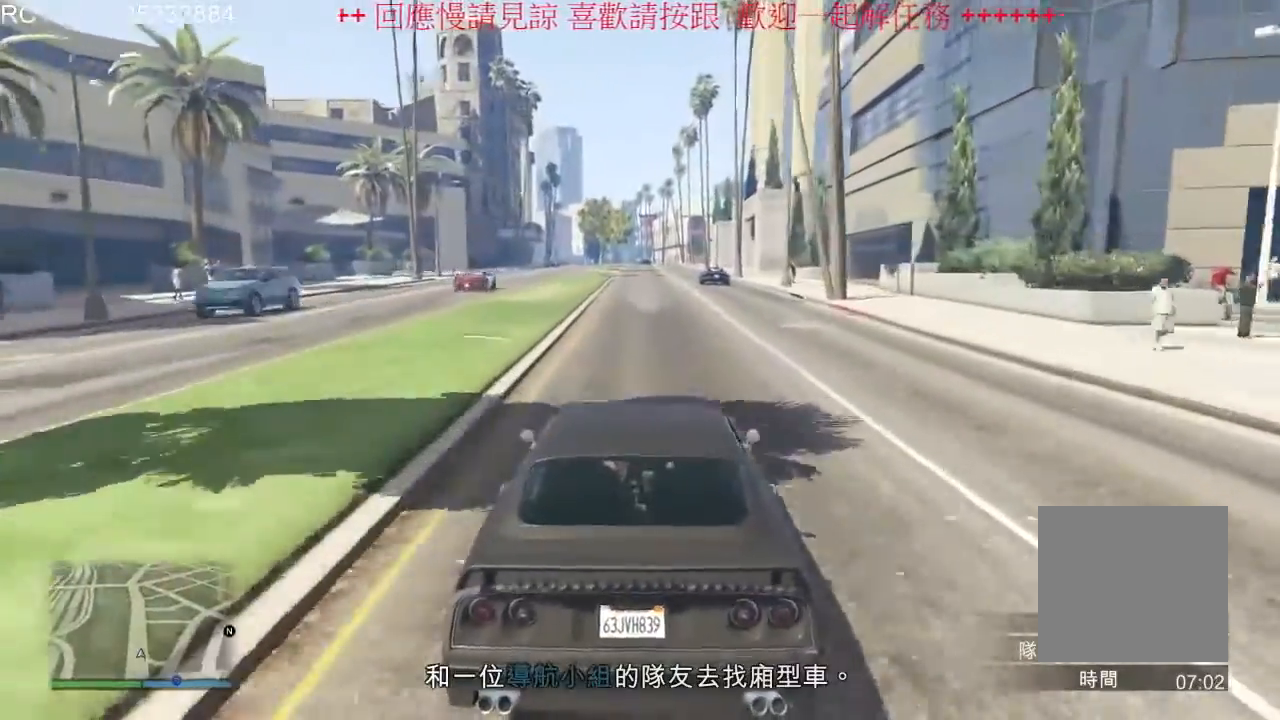
{"dt_ms": 500, "buttons": [], "left_stick": "center", "right_stick": "center", "events": []}
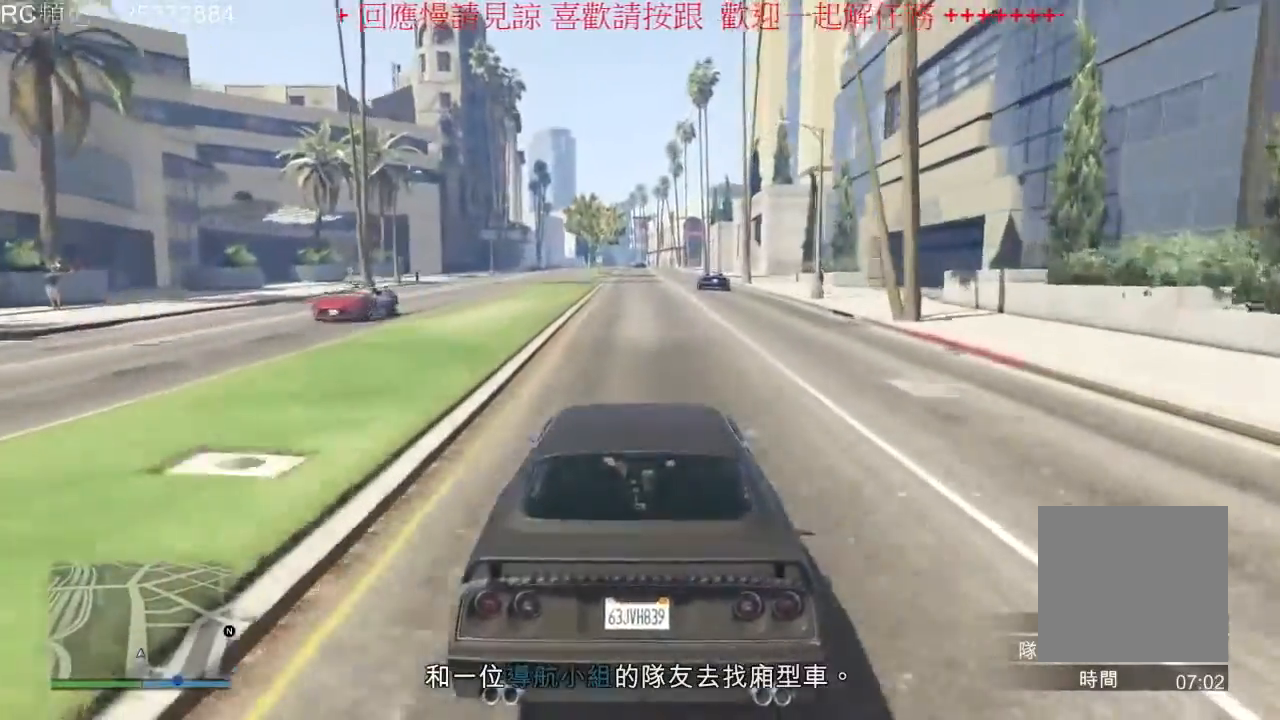
{"dt_ms": 500, "buttons": [], "left_stick": "center", "right_stick": "center", "events": []}
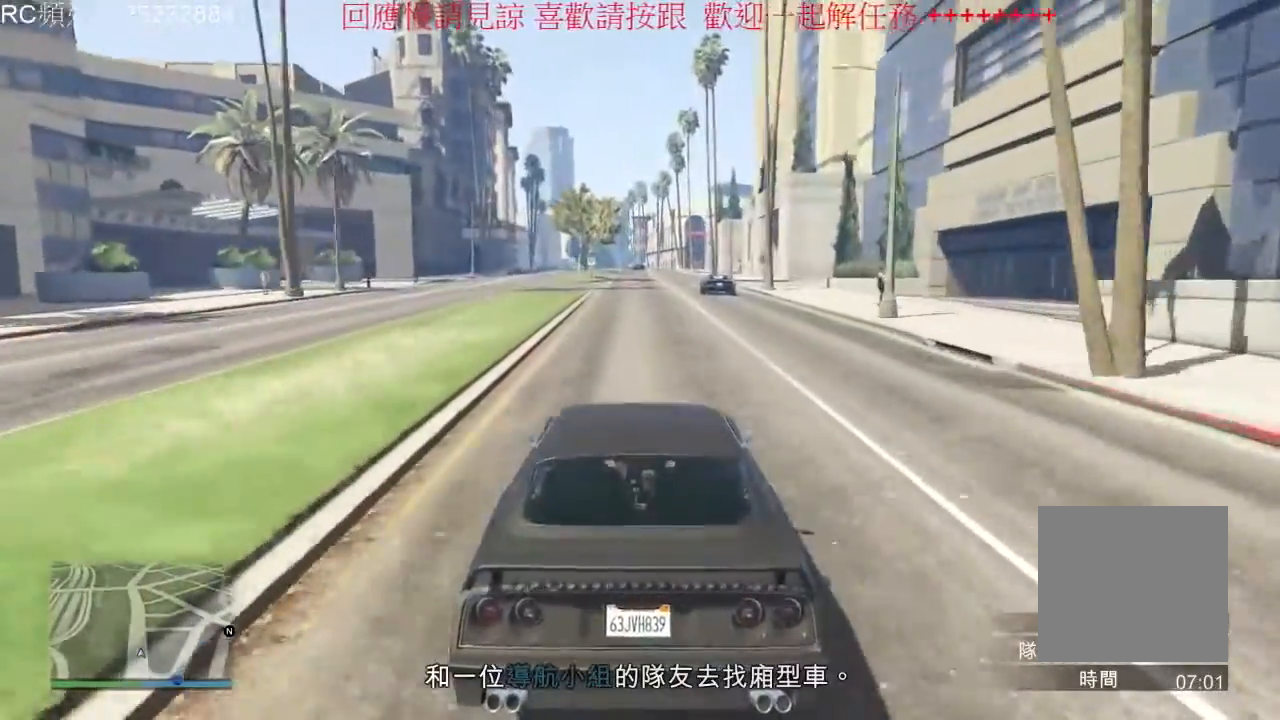
{"dt_ms": 500, "buttons": [], "left_stick": "center", "right_stick": "center", "events": []}
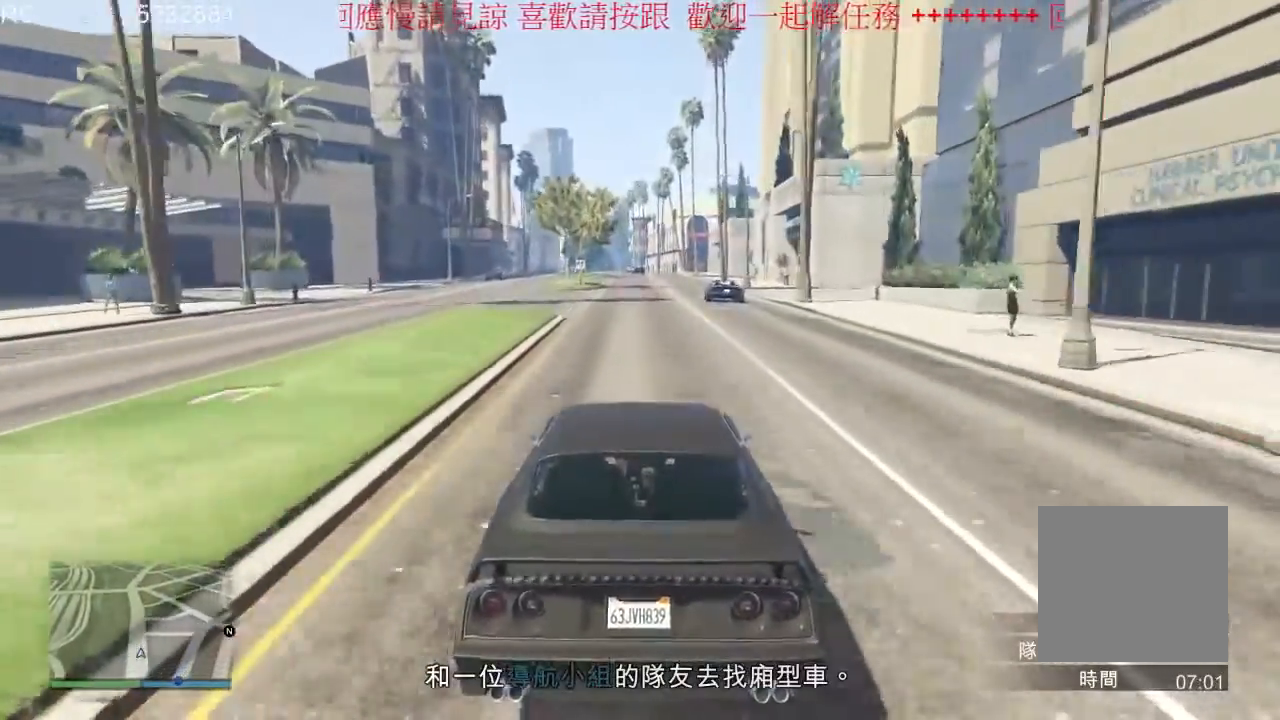
{"dt_ms": 500, "buttons": [], "left_stick": "center", "right_stick": "center", "events": []}
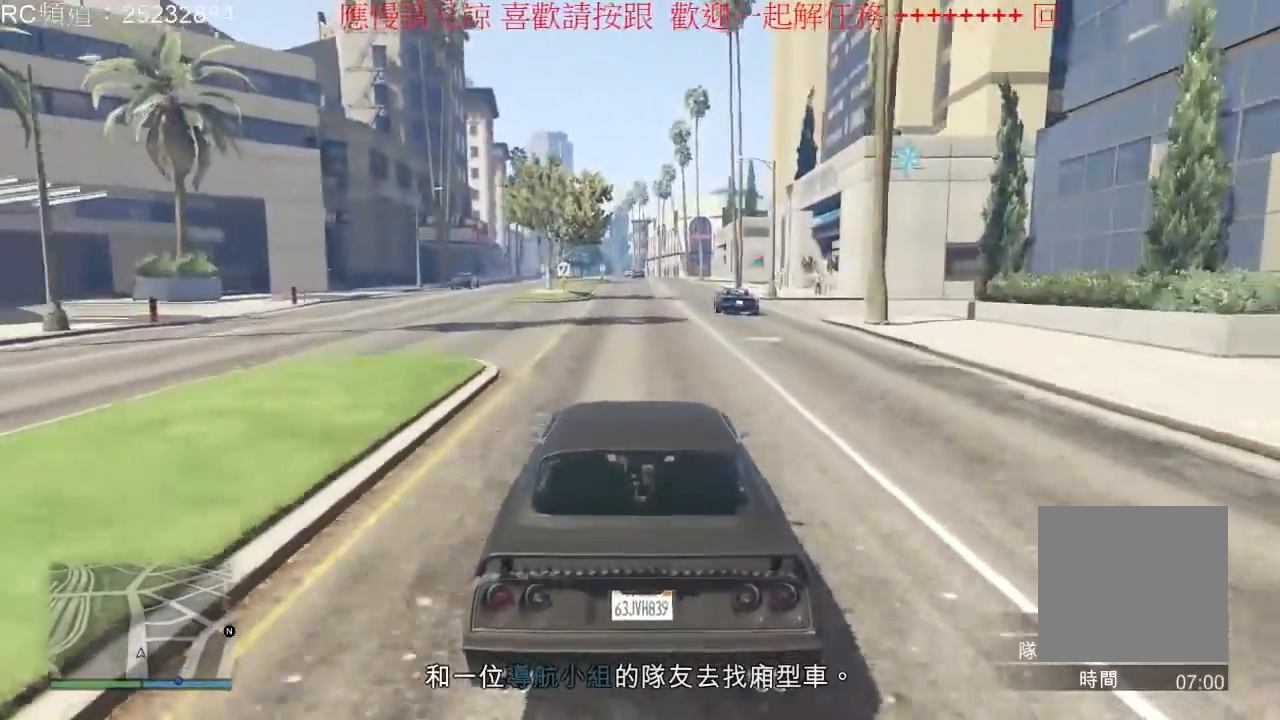
{"dt_ms": 500, "buttons": [], "left_stick": "center", "right_stick": "center", "events": []}
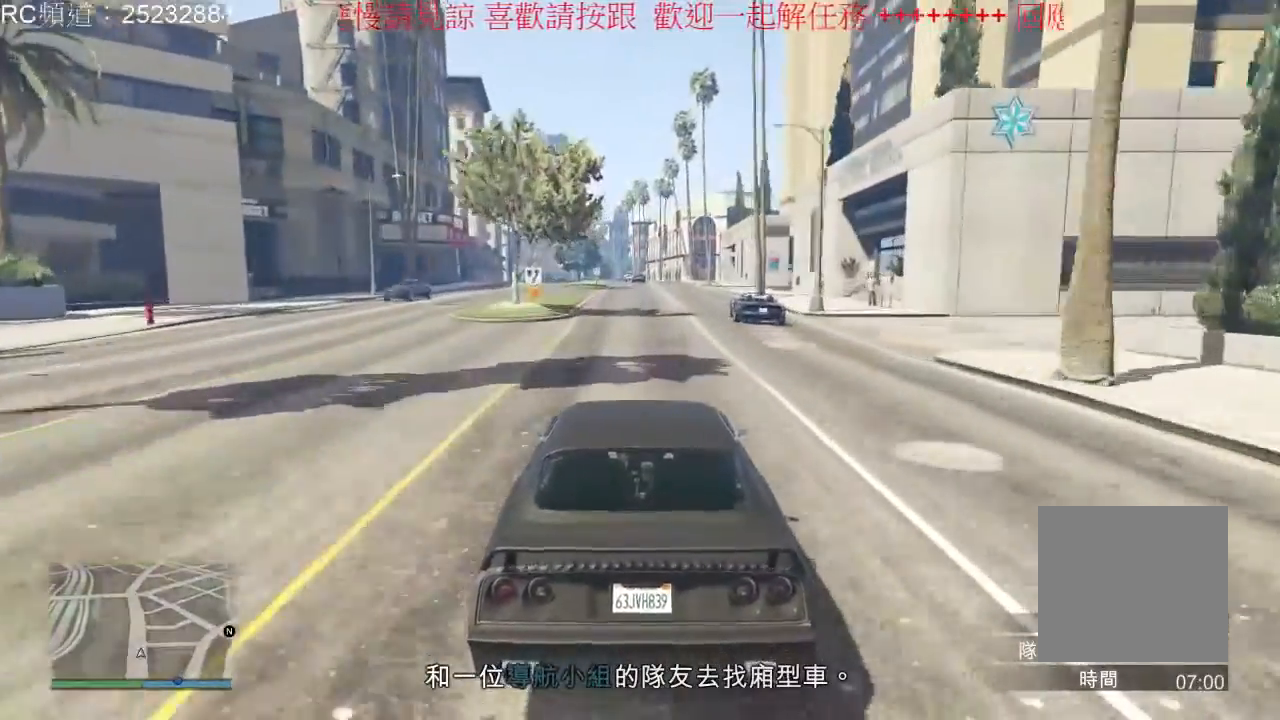
{"dt_ms": 500, "buttons": [], "left_stick": "center", "right_stick": "center", "events": []}
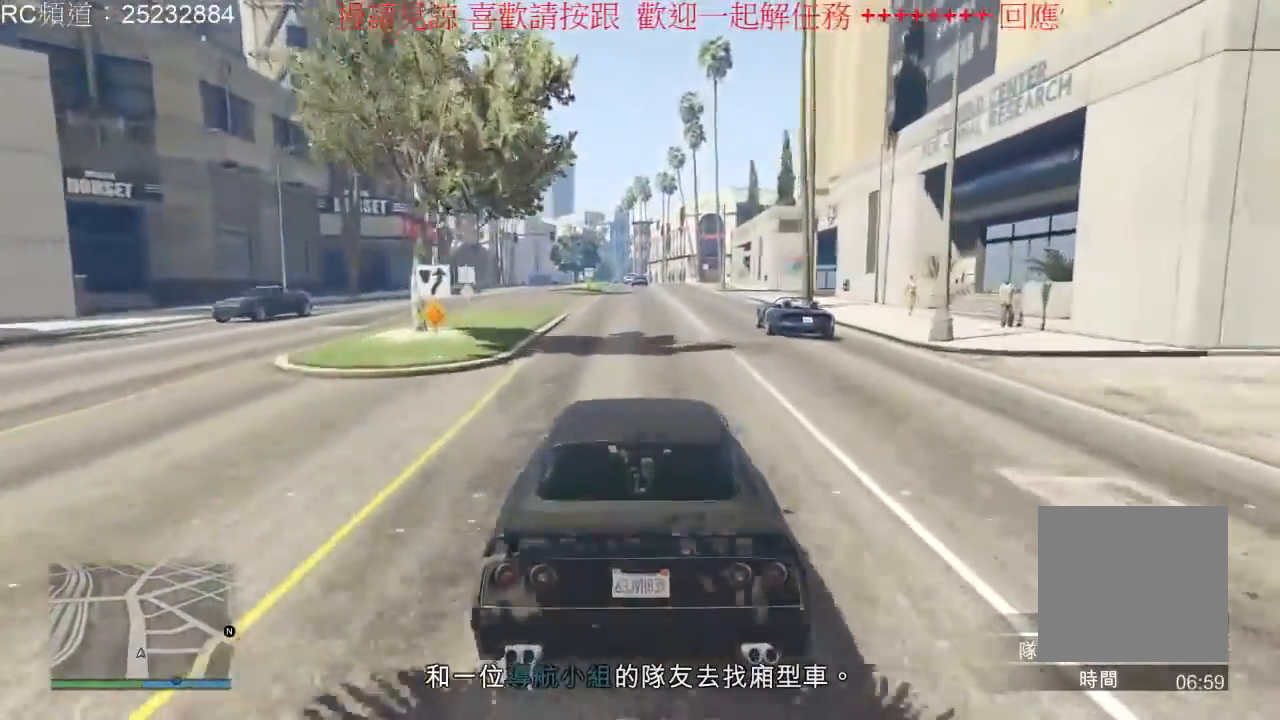
{"dt_ms": 500, "buttons": [], "left_stick": "center", "right_stick": "center", "events": []}
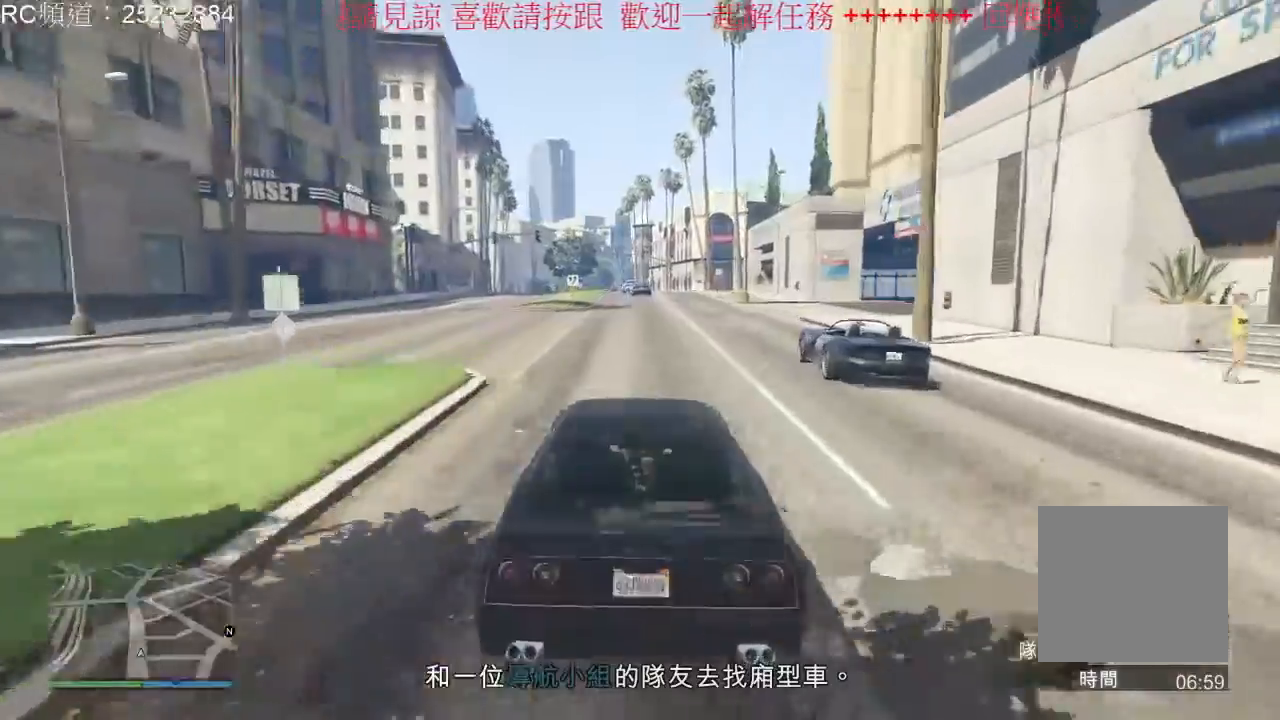
{"dt_ms": 500, "buttons": [], "left_stick": "center", "right_stick": "center", "events": []}
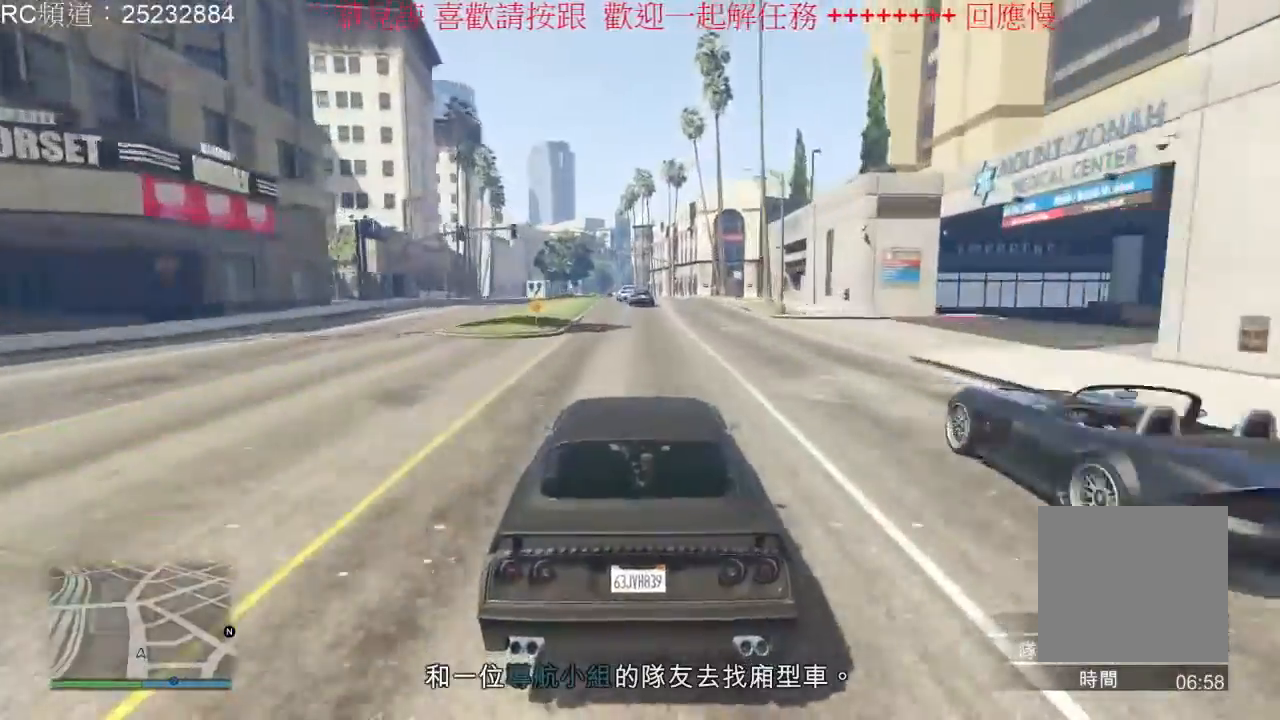
{"dt_ms": 500, "buttons": [], "left_stick": "left", "right_stick": "center", "events": [[500, "left_stick", "left"]]}
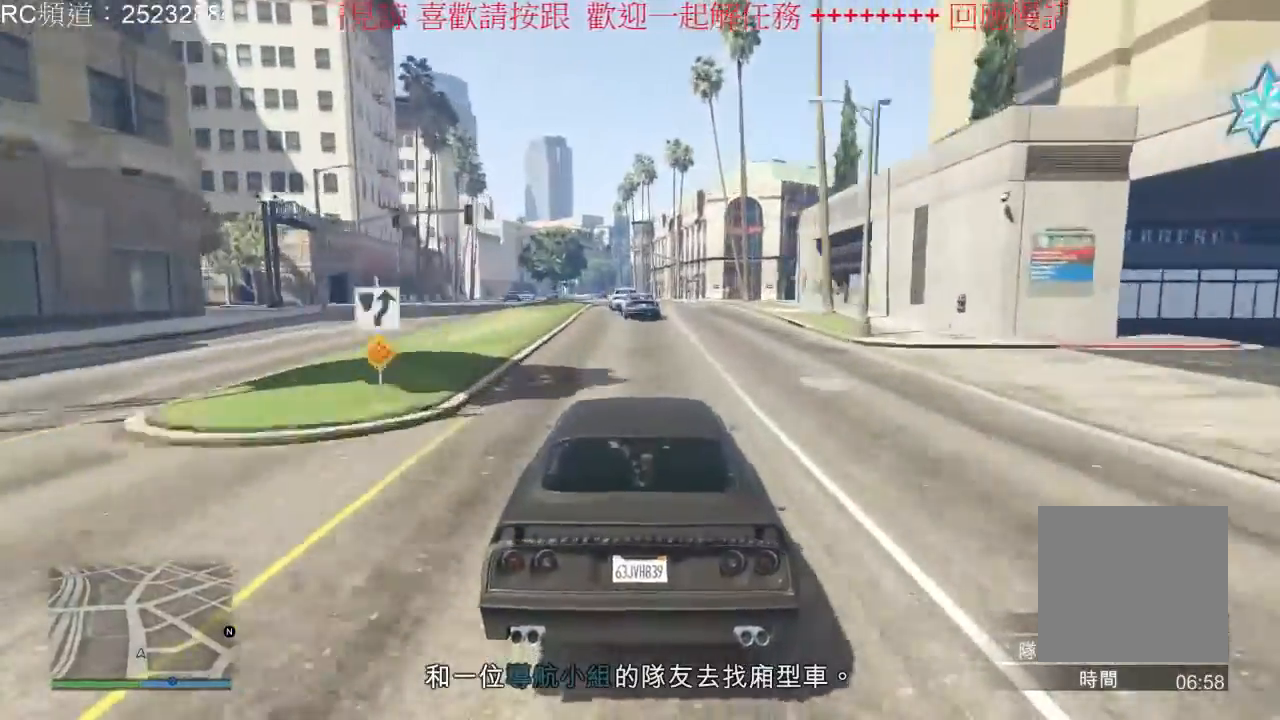
{"dt_ms": 500, "buttons": [], "left_stick": "center", "right_stick": "center", "events": [[233, "left_stick", "center"]]}
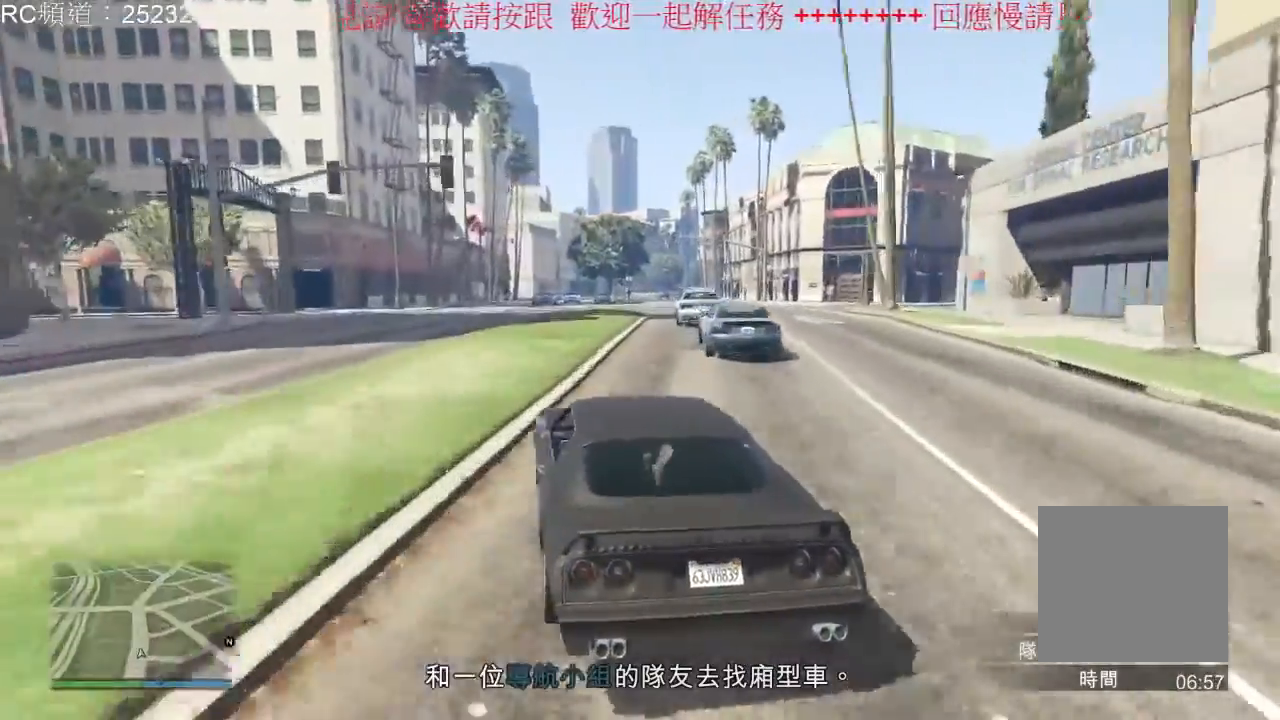
{"dt_ms": 500, "buttons": ["L2"], "left_stick": "center", "right_stick": "center", "events": [[67, "left_stick", "right"], [233, "left_stick", "center"], [433, "L2", "down"]]}
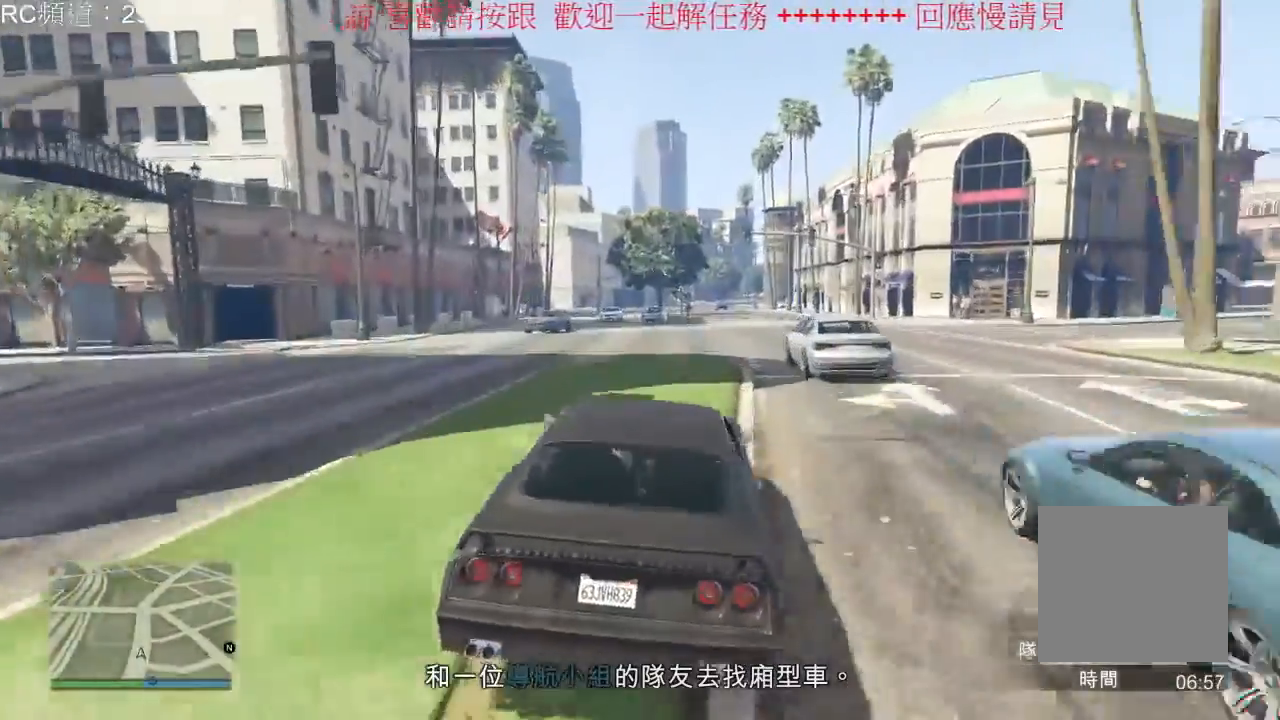
{"dt_ms": 500, "buttons": [], "left_stick": "center", "right_stick": "center", "events": [[167, "left_stick", "right"], [233, "L2", "up"], [300, "left_stick", "center"]]}
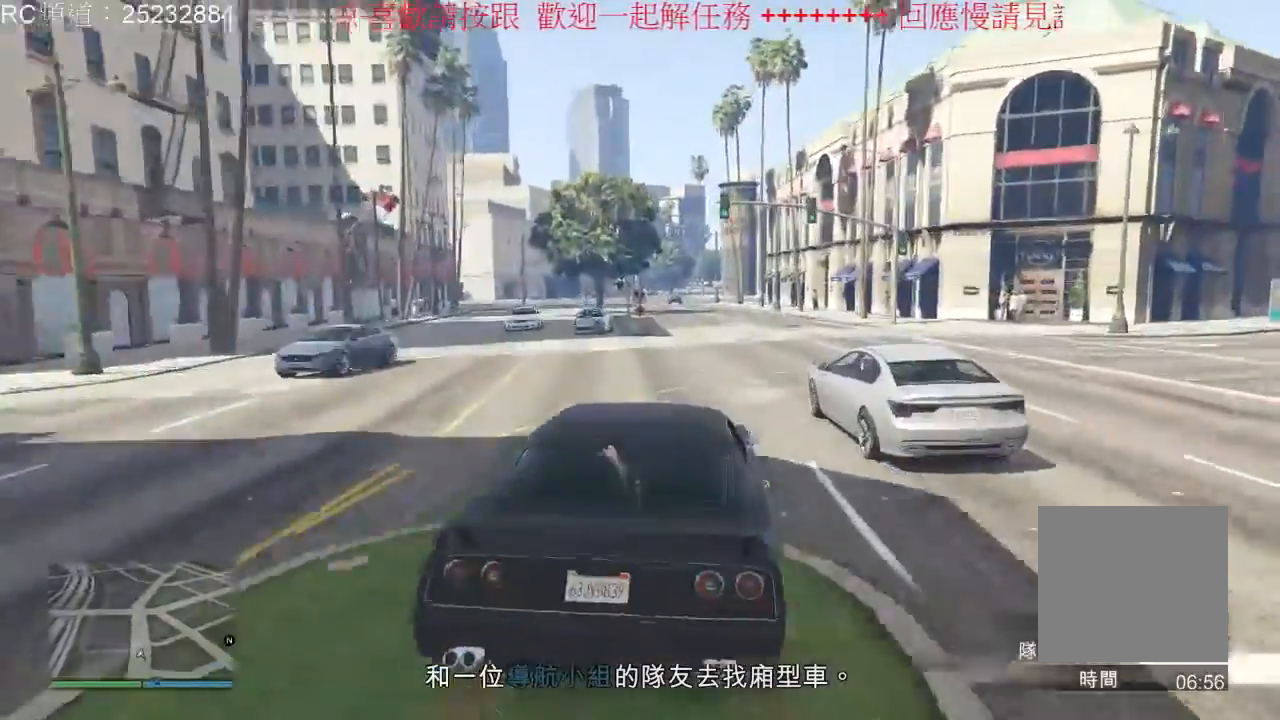
{"dt_ms": 500, "buttons": [], "left_stick": "center", "right_stick": "center", "events": [[333, "left_stick", "left"], [467, "left_stick", "center"]]}
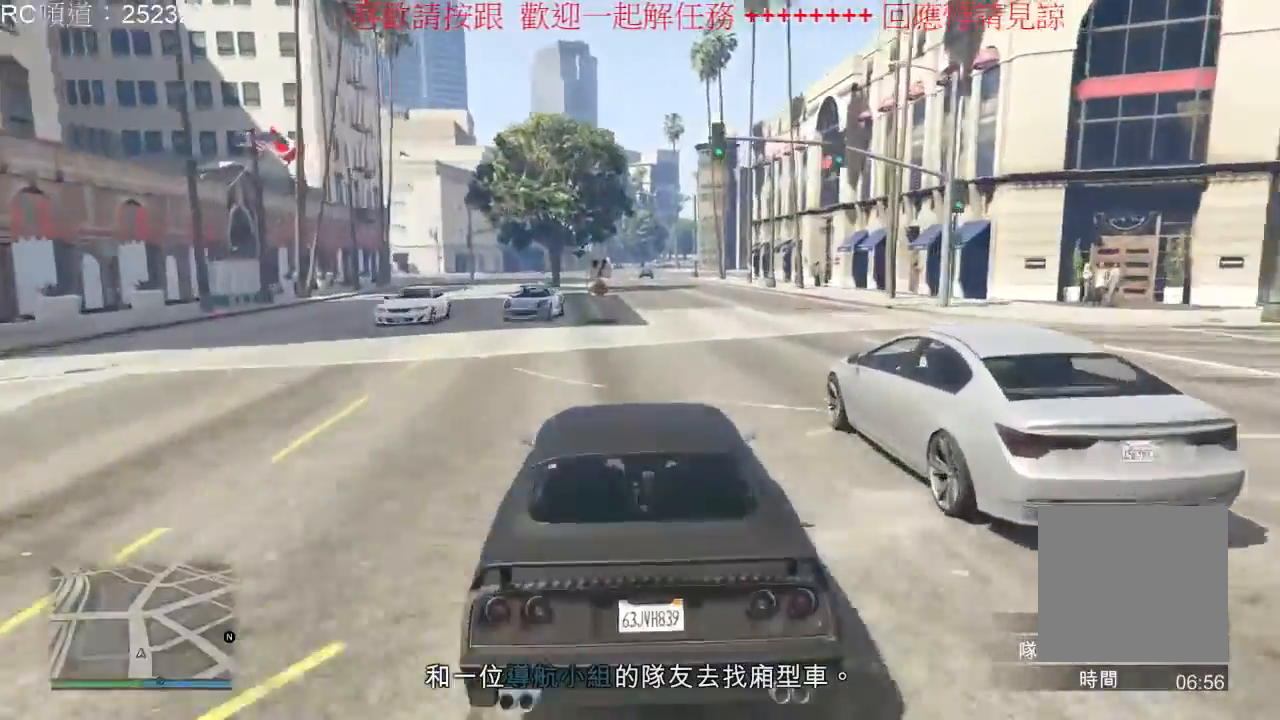
{"dt_ms": 500, "buttons": [], "left_stick": "center", "right_stick": "center", "events": [[33, "left_stick", "right"], [167, "left_stick", "center"]]}
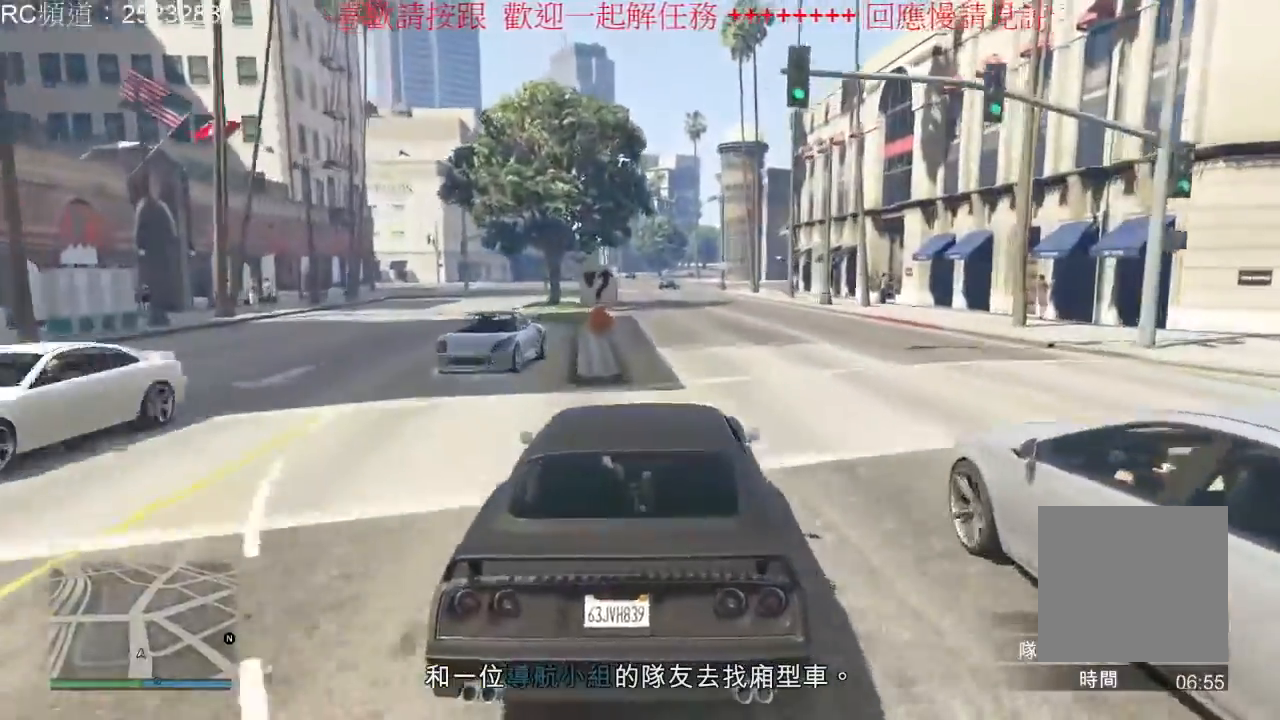
{"dt_ms": 500, "buttons": [], "left_stick": "left", "right_stick": "center", "events": [[67, "left_stick", "right"], [200, "left_stick", "center"], [433, "left_stick", "left"]]}
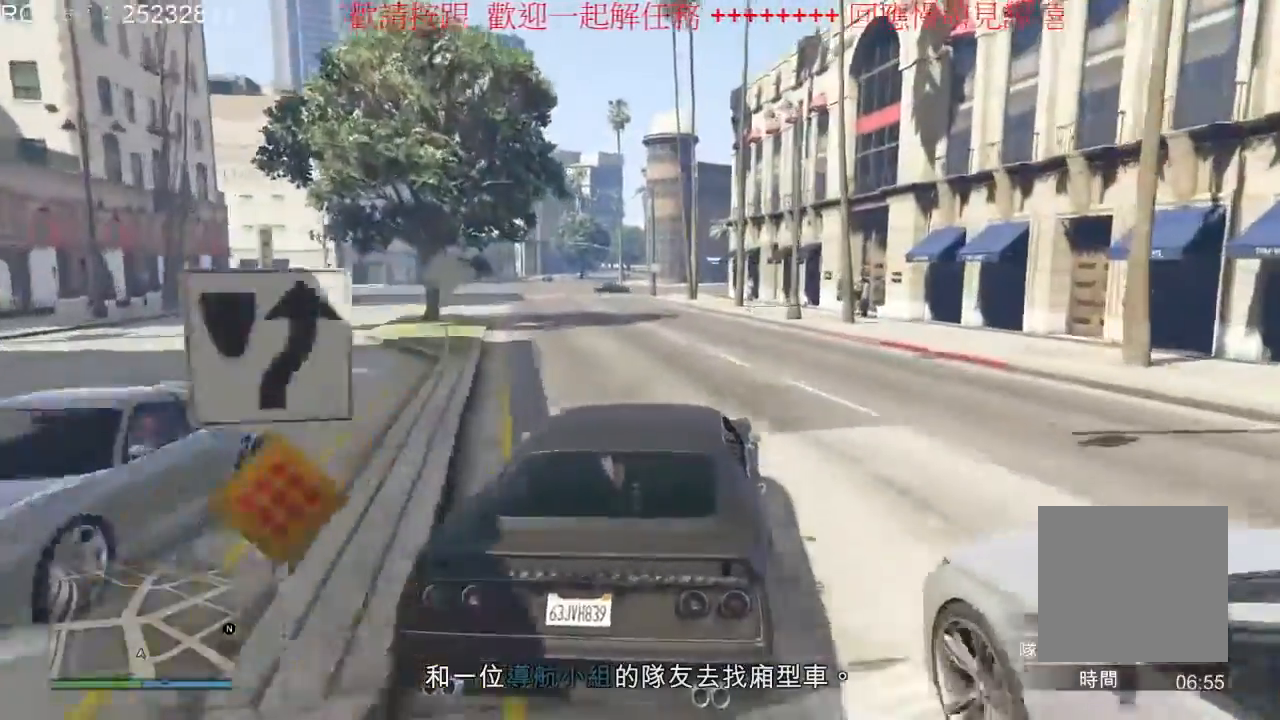
{"dt_ms": 500, "buttons": [], "left_stick": "center", "right_stick": "center", "events": [[133, "left_stick", "center"]]}
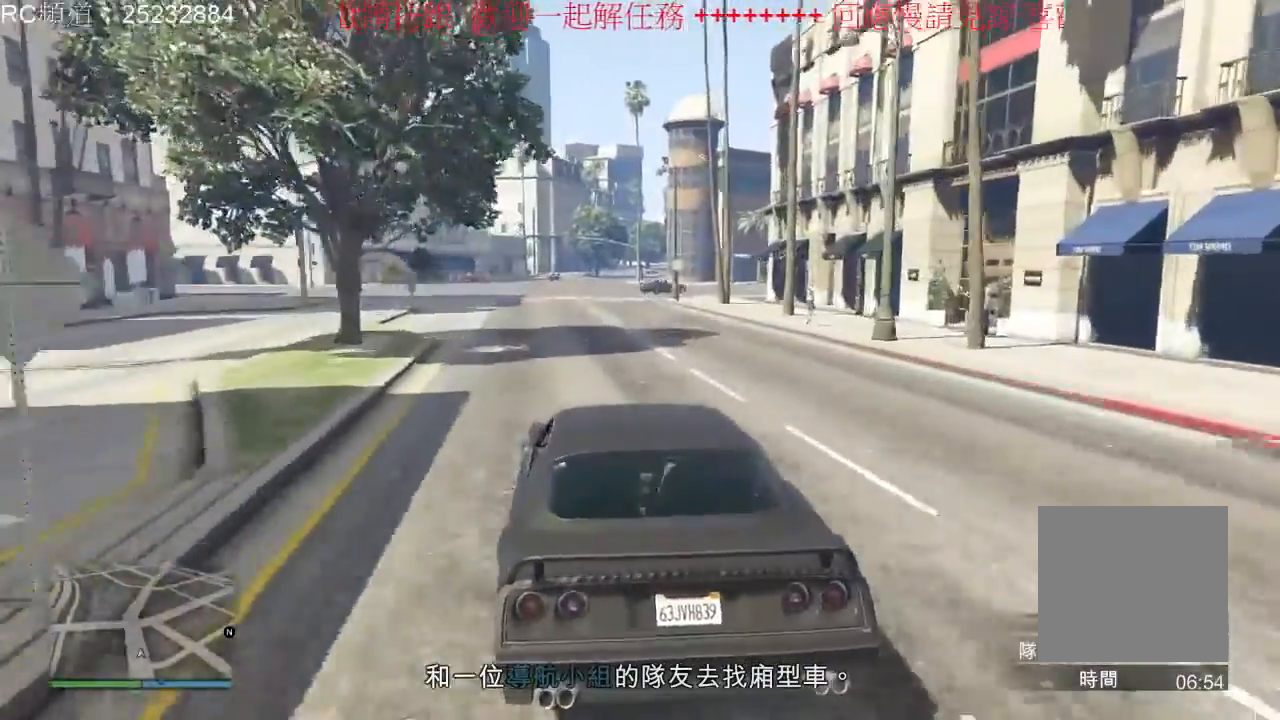
{"dt_ms": 500, "buttons": [], "left_stick": "center", "right_stick": "center", "events": []}
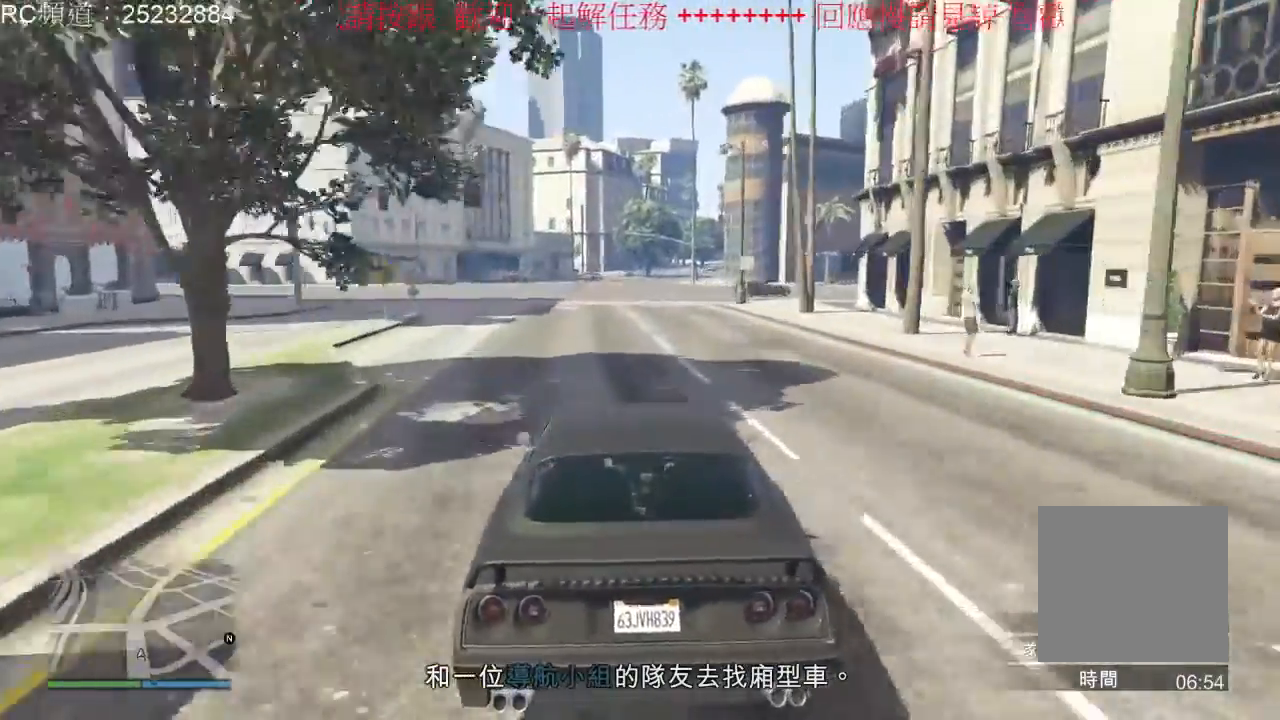
{"dt_ms": 500, "buttons": [], "left_stick": "center", "right_stick": "center", "events": [[33, "left_stick", "left"], [233, "left_stick", "center"]]}
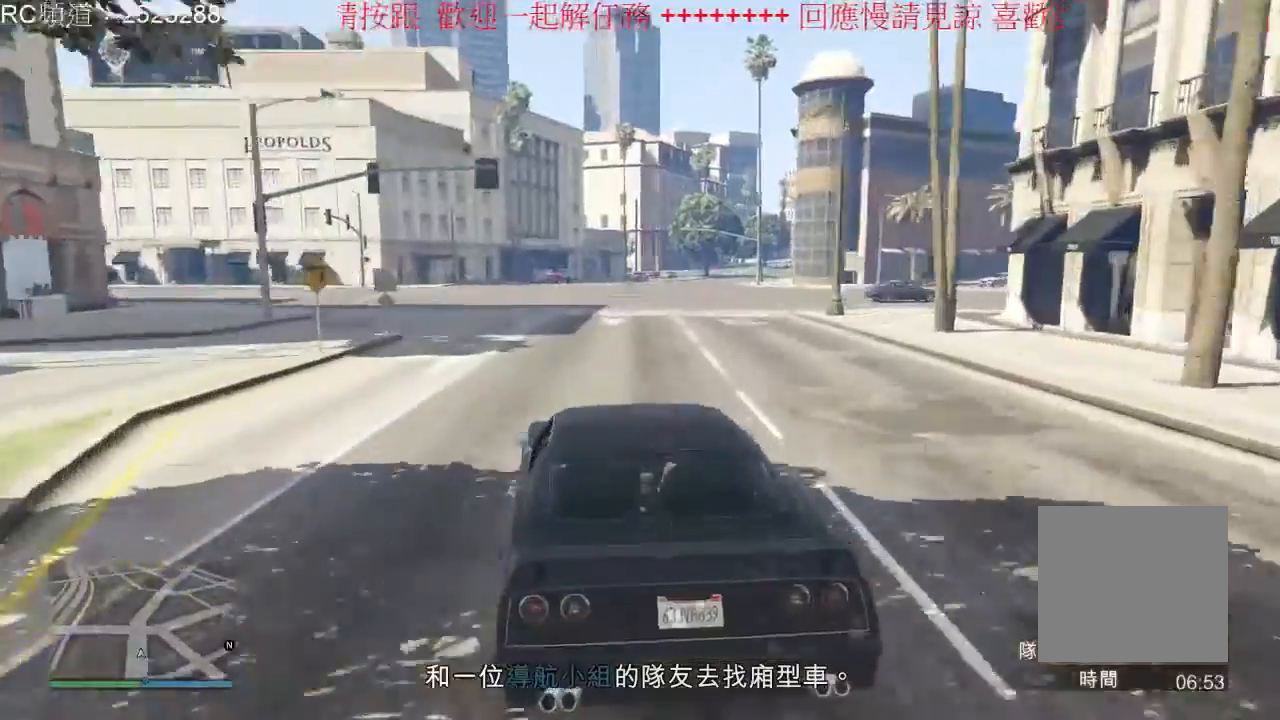
{"dt_ms": 500, "buttons": [], "left_stick": "center", "right_stick": "center", "events": []}
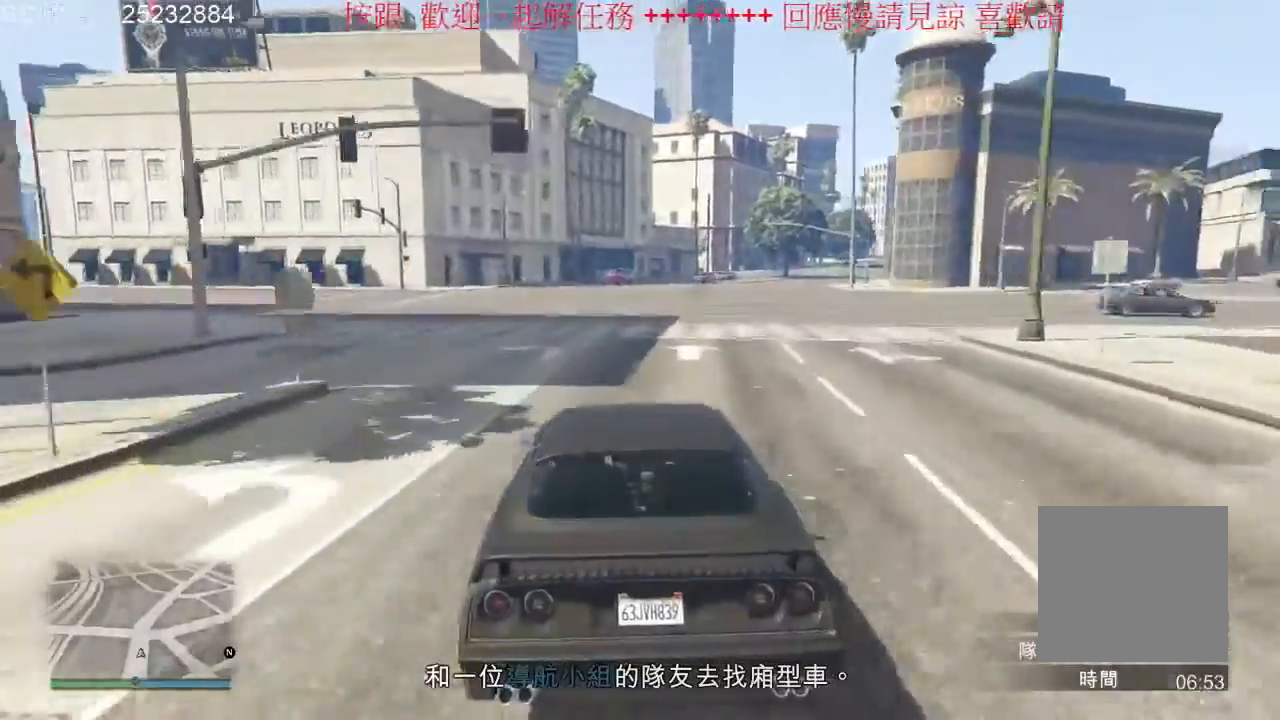
{"dt_ms": 500, "buttons": [], "left_stick": "center", "right_stick": "center", "events": [[300, "left_stick", "right"], [433, "left_stick", "center"]]}
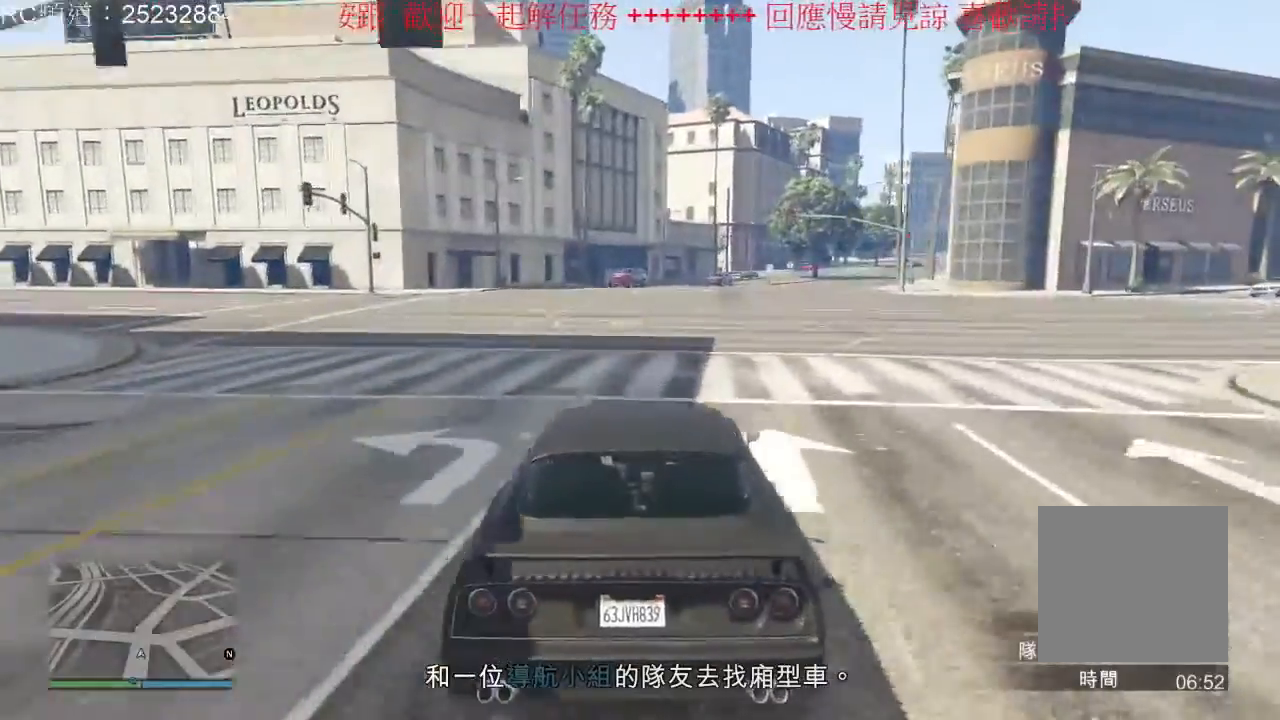
{"dt_ms": 500, "buttons": [], "left_stick": "left", "right_stick": "center", "events": [[433, "left_stick", "left"]]}
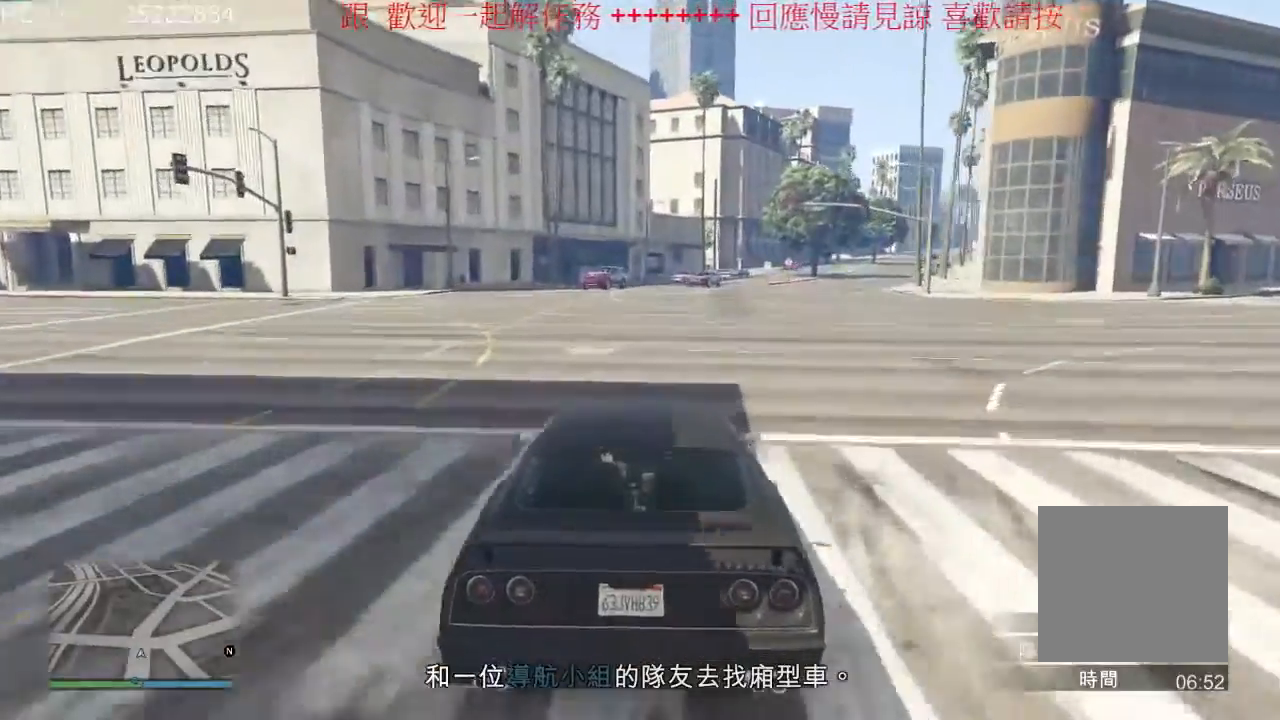
{"dt_ms": 500, "buttons": [], "left_stick": "left", "right_stick": "center", "events": []}
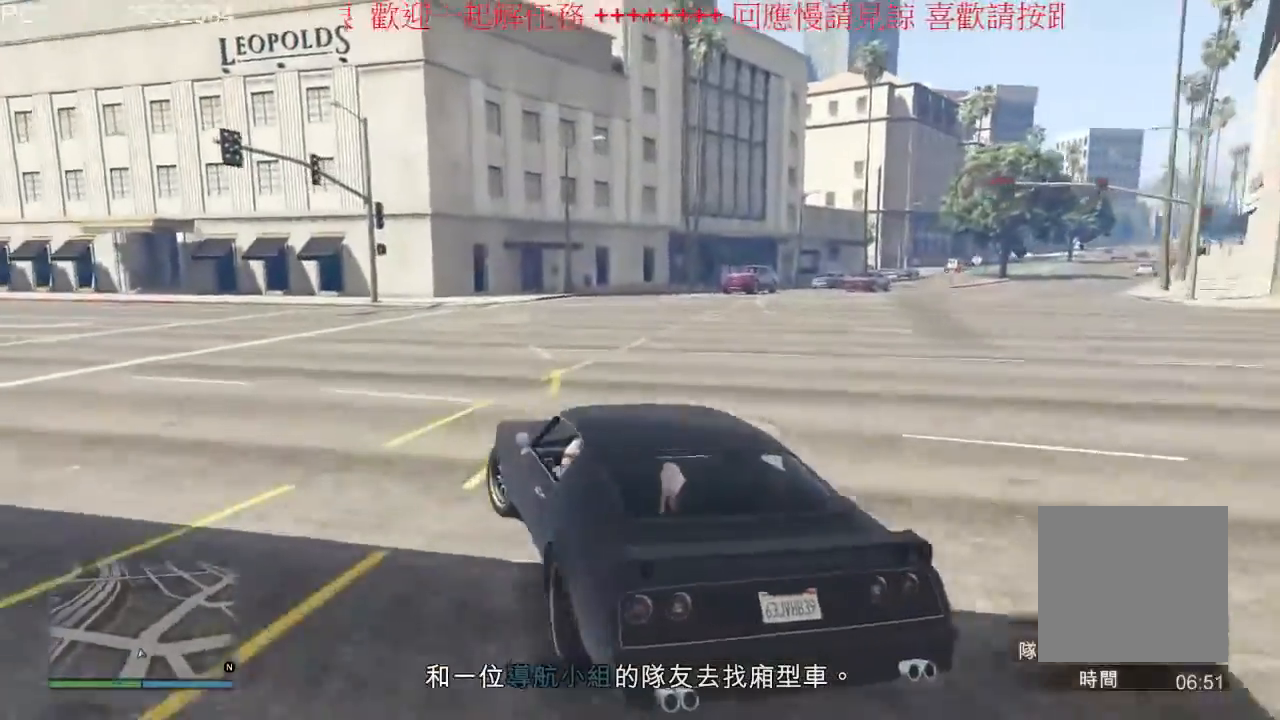
{"dt_ms": 500, "buttons": [], "left_stick": "left", "right_stick": "center", "events": [[67, "left_stick", "center"], [333, "left_stick", "left"]]}
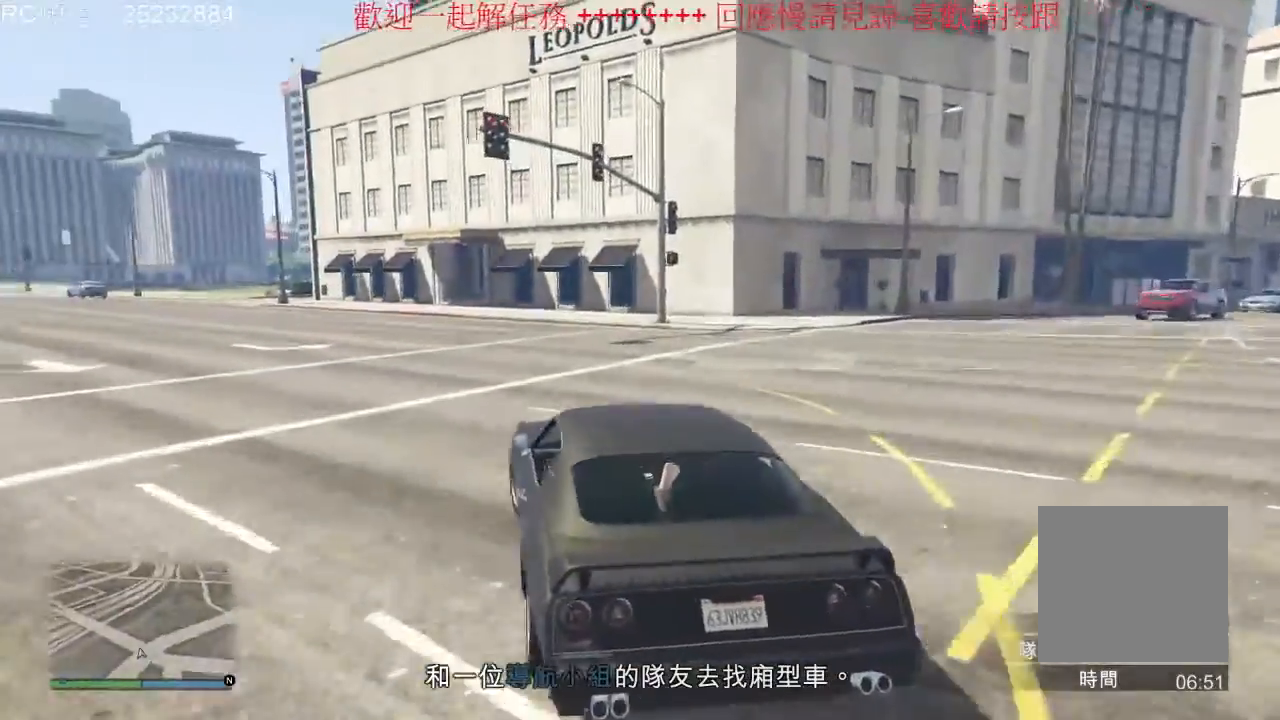
{"dt_ms": 500, "buttons": [], "left_stick": "left", "right_stick": "center", "events": [[133, "left_stick", "center"], [300, "left_stick", "left"]]}
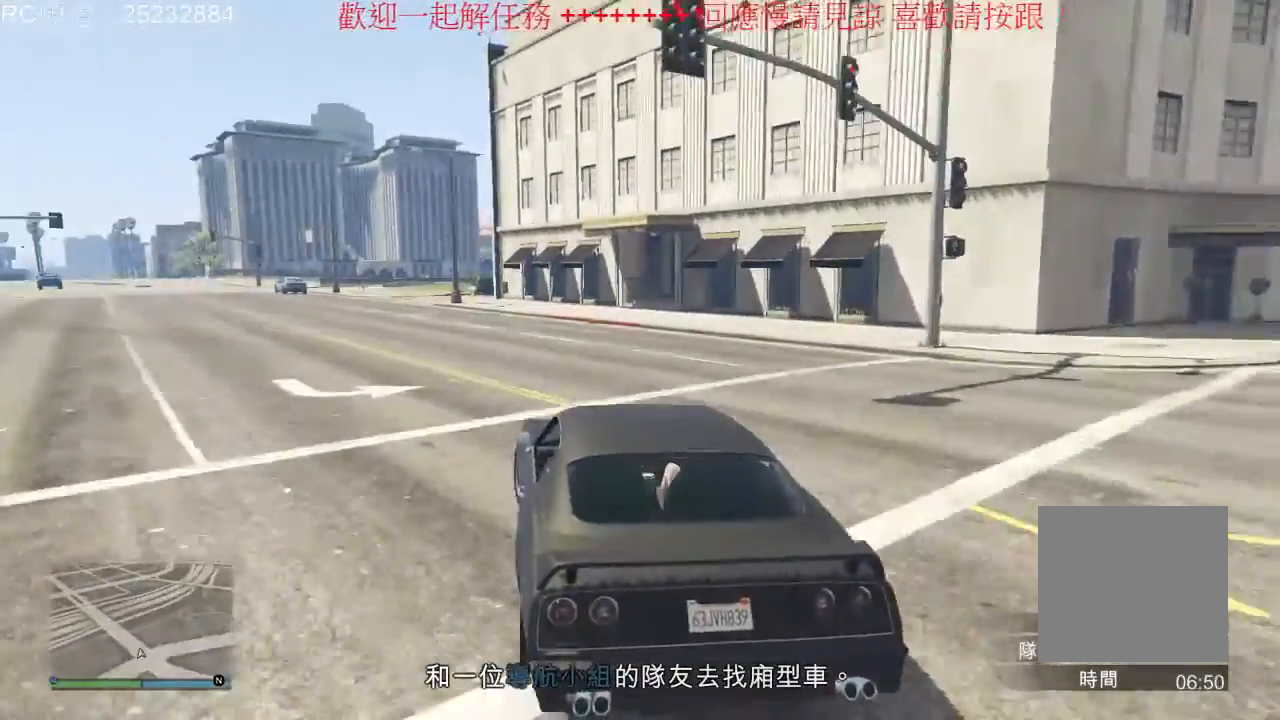
{"dt_ms": 500, "buttons": [], "left_stick": "center", "right_stick": "center", "events": [[267, "left_stick", "center"]]}
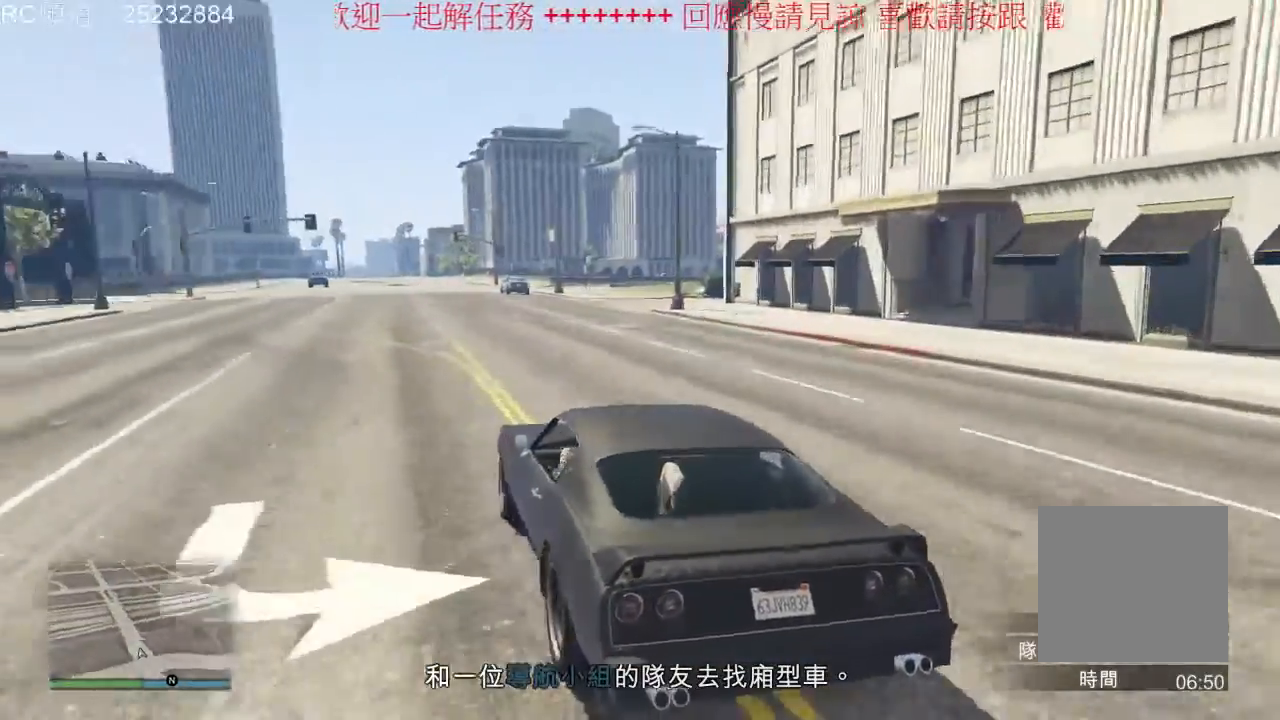
{"dt_ms": 1000, "buttons": [], "left_stick": "center", "right_stick": "center", "events": [[333, "left_stick", "right"], [533, "left_stick", "center"]]}